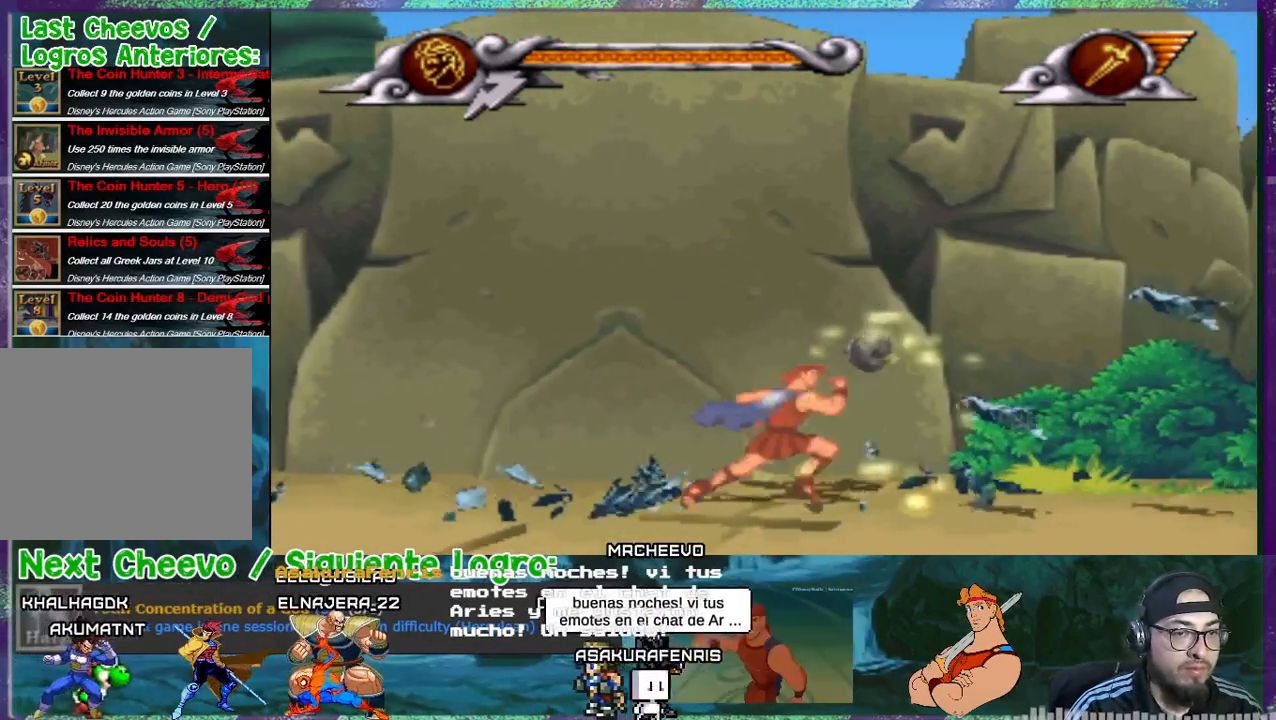
Gameplay with a controller (PlayStation layout); each line is a JSON object with the inputs held at the frame after it. "events" lists button and stick changes between this image and that frame as [ms after this image, input, new state], when the widget could be followed in between. Not read: L3 left_stick right_stick.
{"buttons": [], "events": [[34, "DPAD_RIGHT", "up"], [67, "SQUARE", "up"], [101, "SQUARE", "down"], [234, "SQUARE", "up"]]}
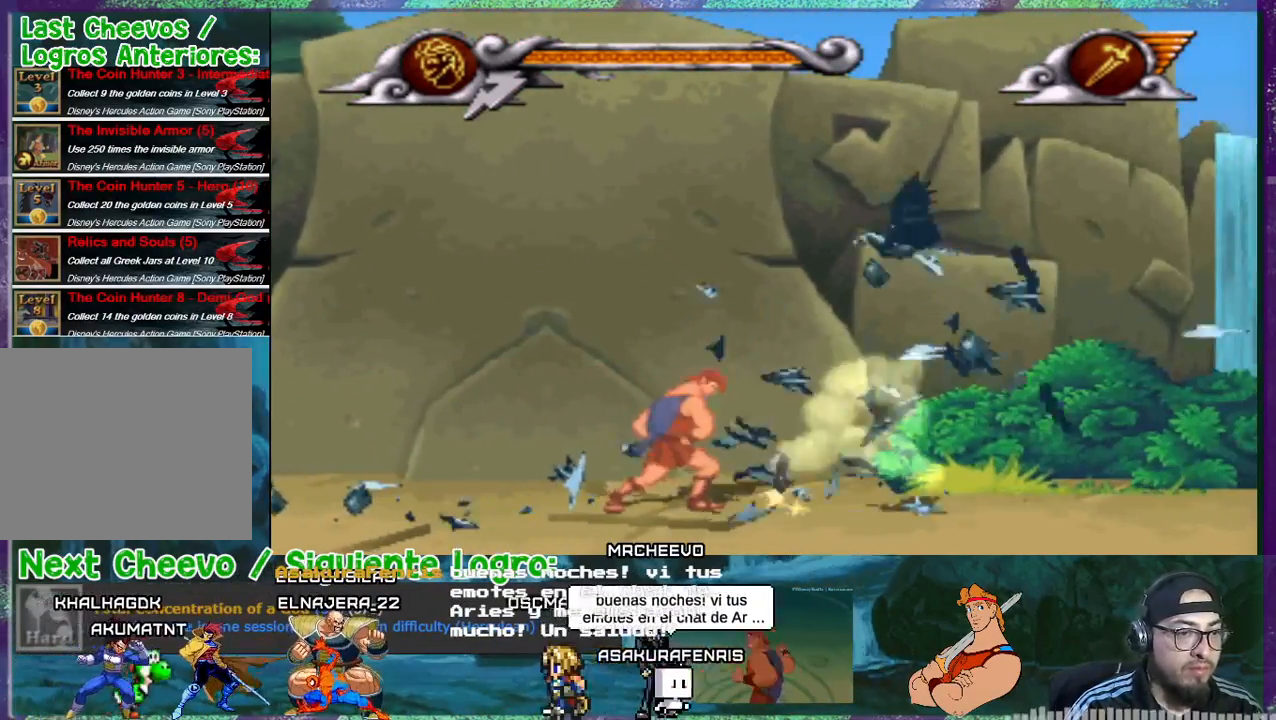
{"buttons": ["SQUARE"], "events": [[133, "DPAD_RIGHT", "down"], [267, "DPAD_RIGHT", "up"], [300, "SQUARE", "down"], [367, "SQUARE", "up"], [467, "SQUARE", "down"]]}
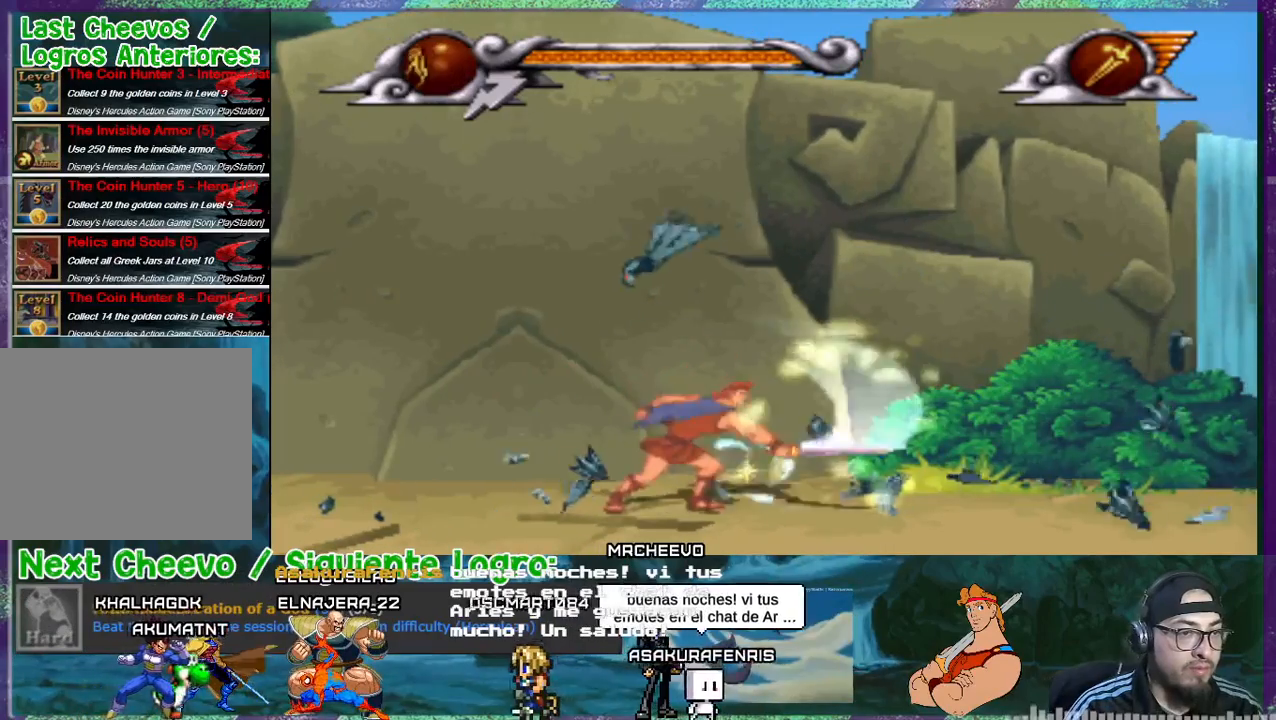
{"buttons": ["DPAD_LEFT"], "events": [[67, "SQUARE", "up"], [201, "DPAD_LEFT", "down"]]}
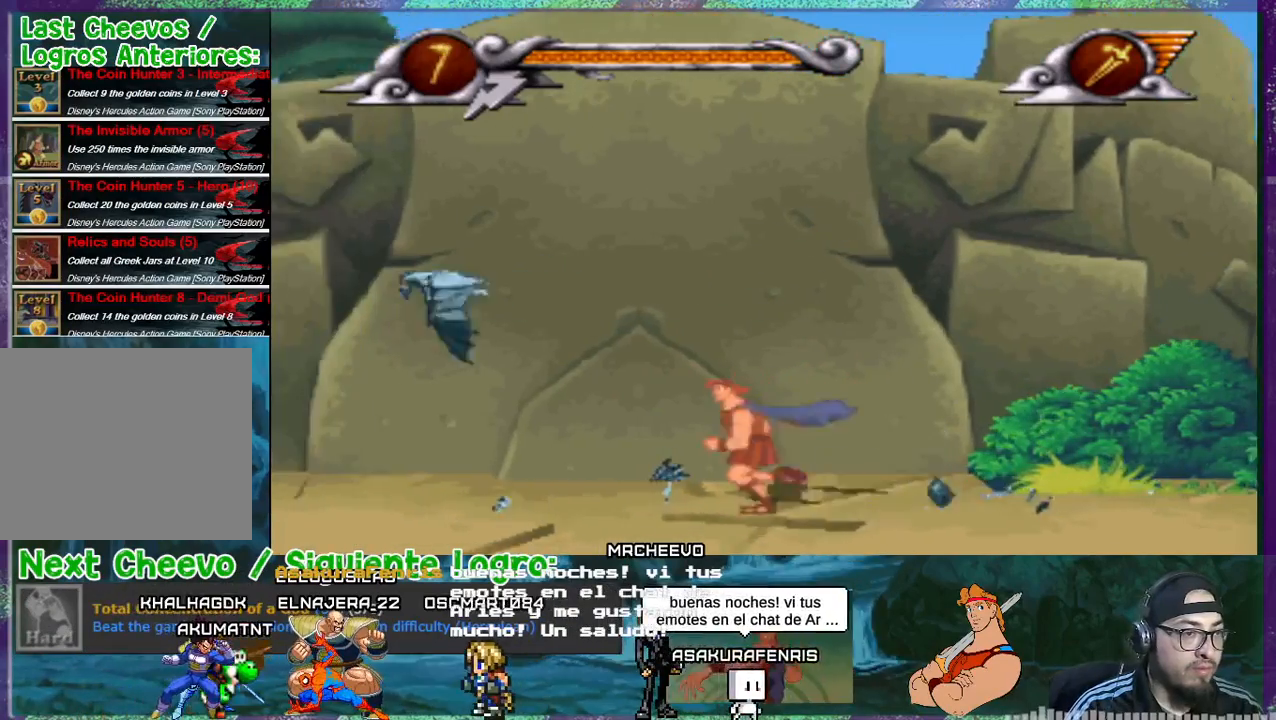
{"buttons": ["CROSS", "DPAD_LEFT"], "events": [[100, "DPAD_LEFT", "up"], [400, "CROSS", "down"], [467, "DPAD_LEFT", "down"]]}
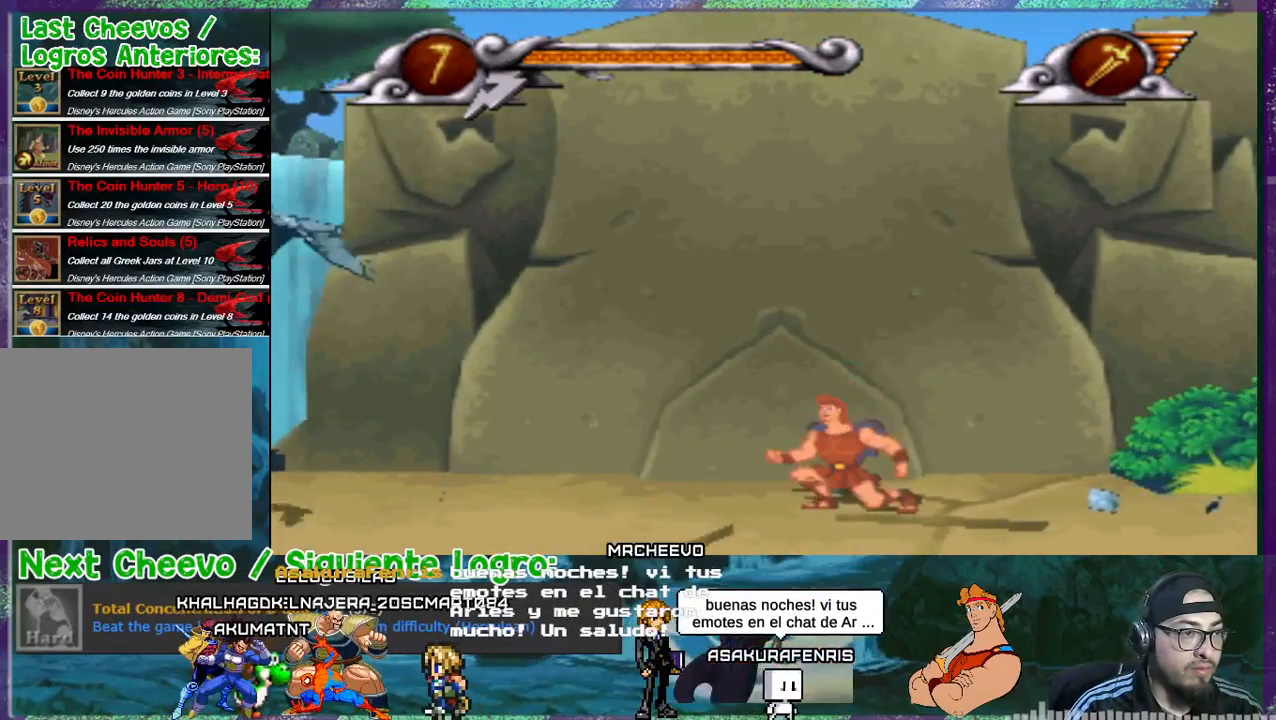
{"buttons": ["CROSS", "DPAD_LEFT"], "events": []}
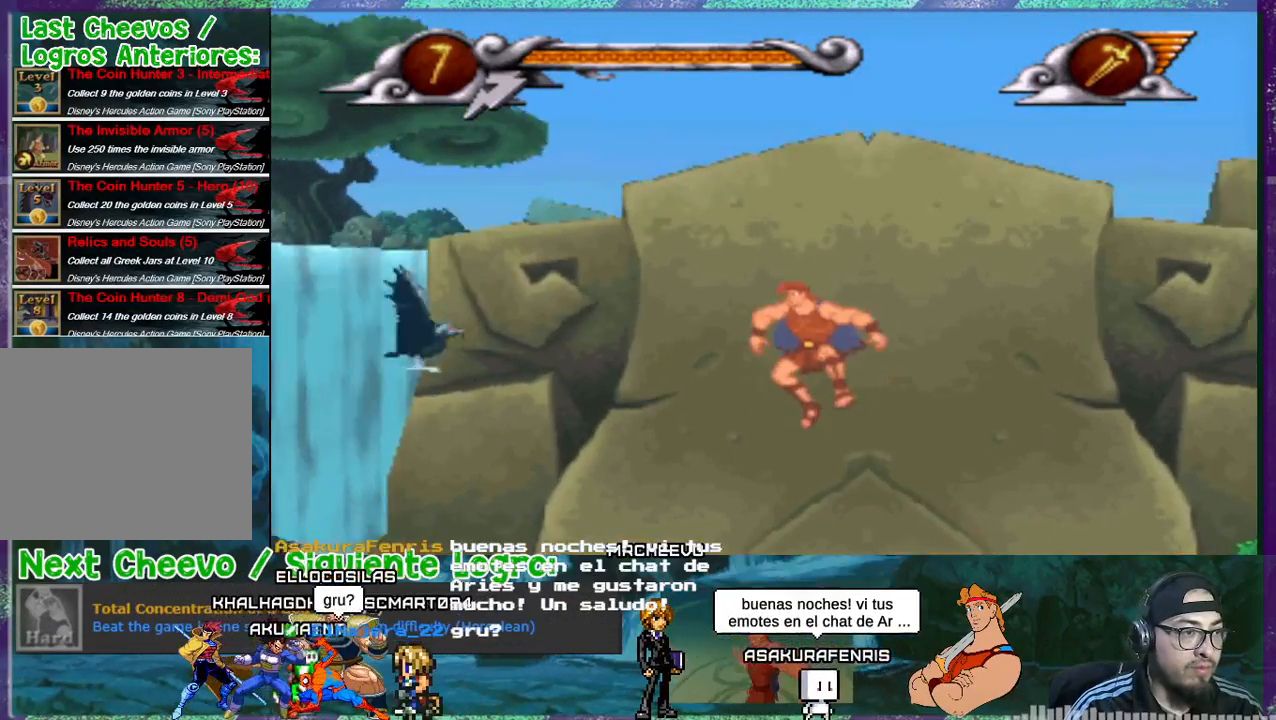
{"buttons": ["SQUARE", "DPAD_RIGHT"], "events": [[33, "CROSS", "up"], [33, "SQUARE", "down"], [133, "SQUARE", "up"], [234, "SQUARE", "down"], [267, "DPAD_LEFT", "up"], [300, "SQUARE", "up"], [367, "SQUARE", "down"], [467, "DPAD_RIGHT", "down"]]}
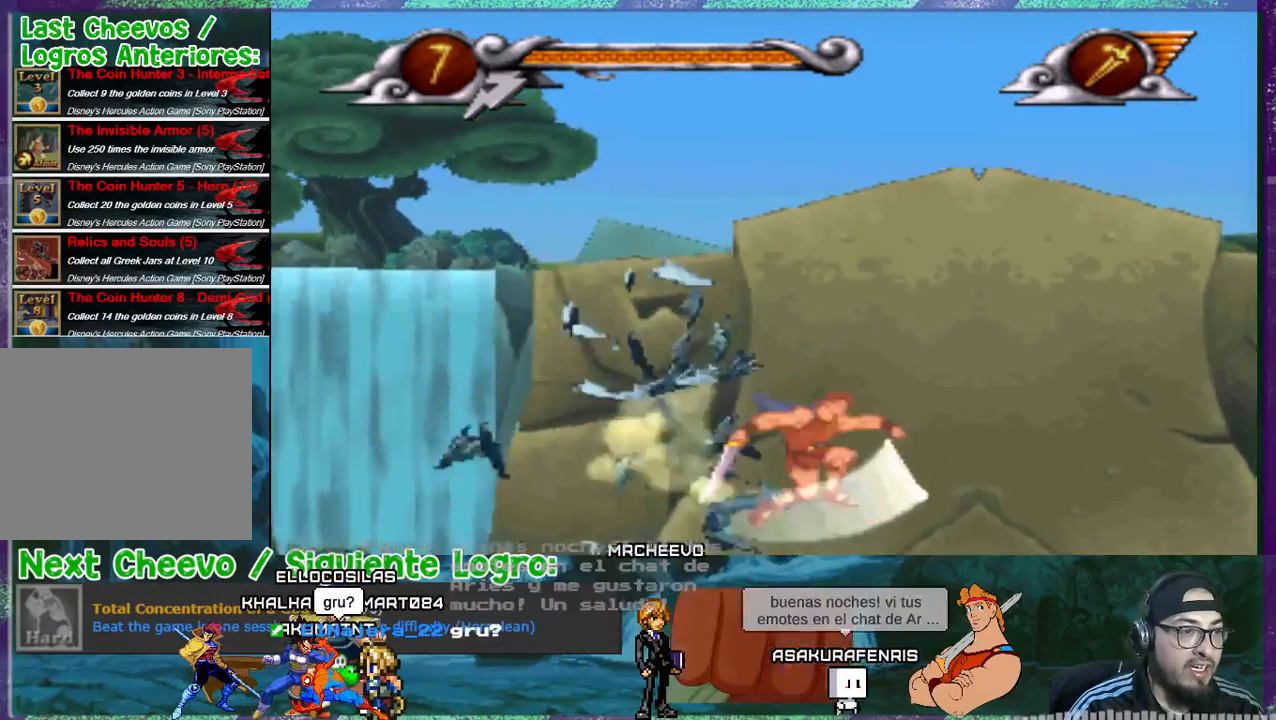
{"buttons": ["DPAD_RIGHT"], "events": [[101, "SQUARE", "up"]]}
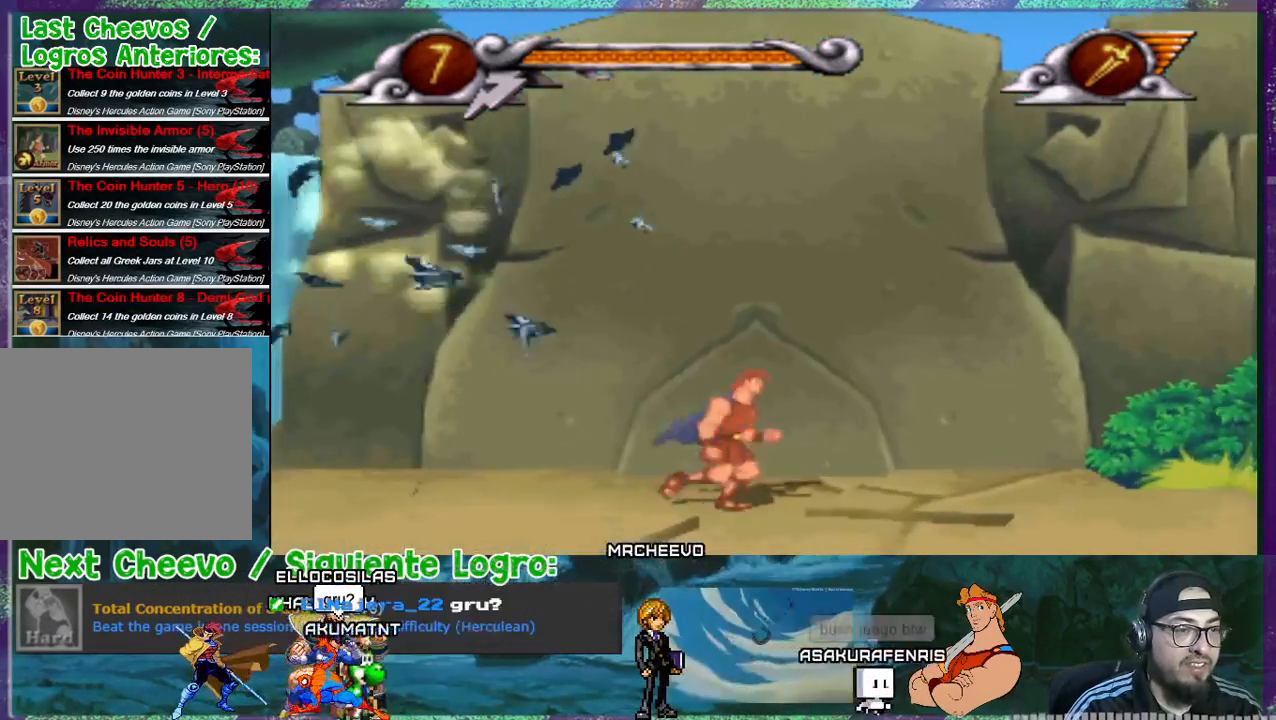
{"buttons": ["CROSS", "DPAD_DOWN"], "events": [[67, "DPAD_RIGHT", "up"], [200, "CROSS", "down"], [467, "DPAD_DOWN", "down"]]}
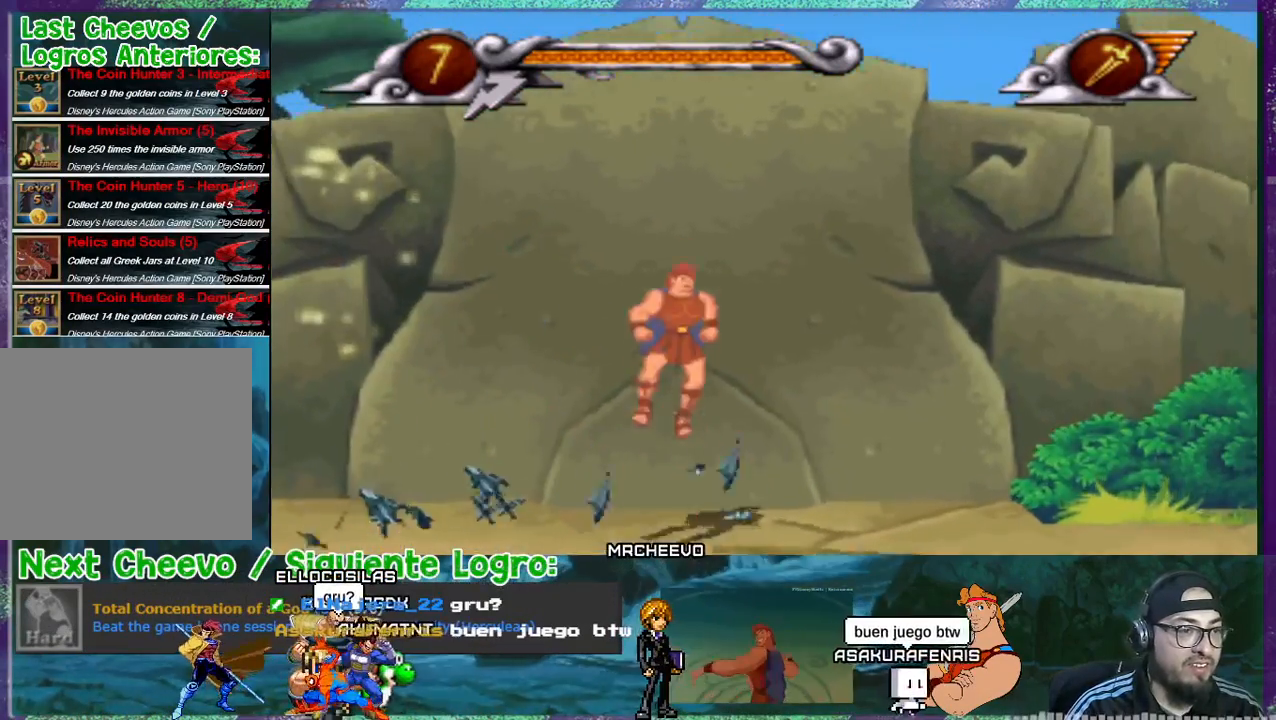
{"buttons": ["DPAD_DOWN"], "events": [[234, "CROSS", "up"]]}
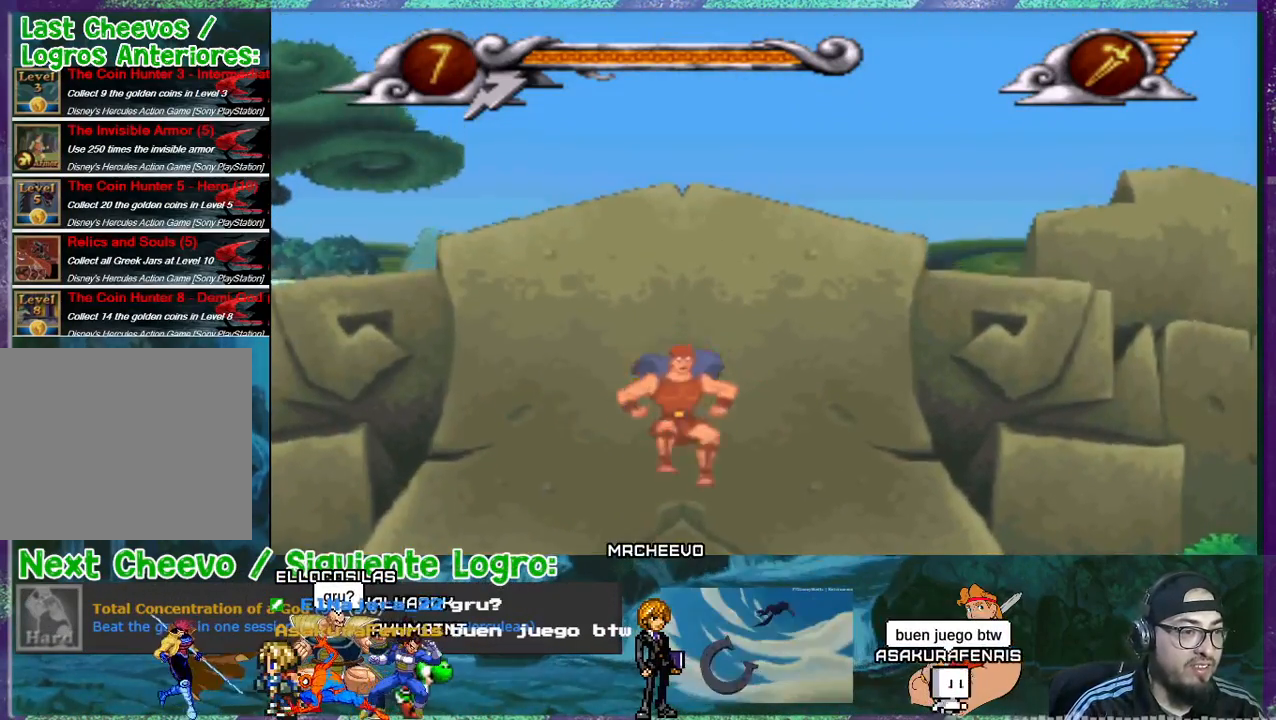
{"buttons": [], "events": [[467, "DPAD_DOWN", "up"]]}
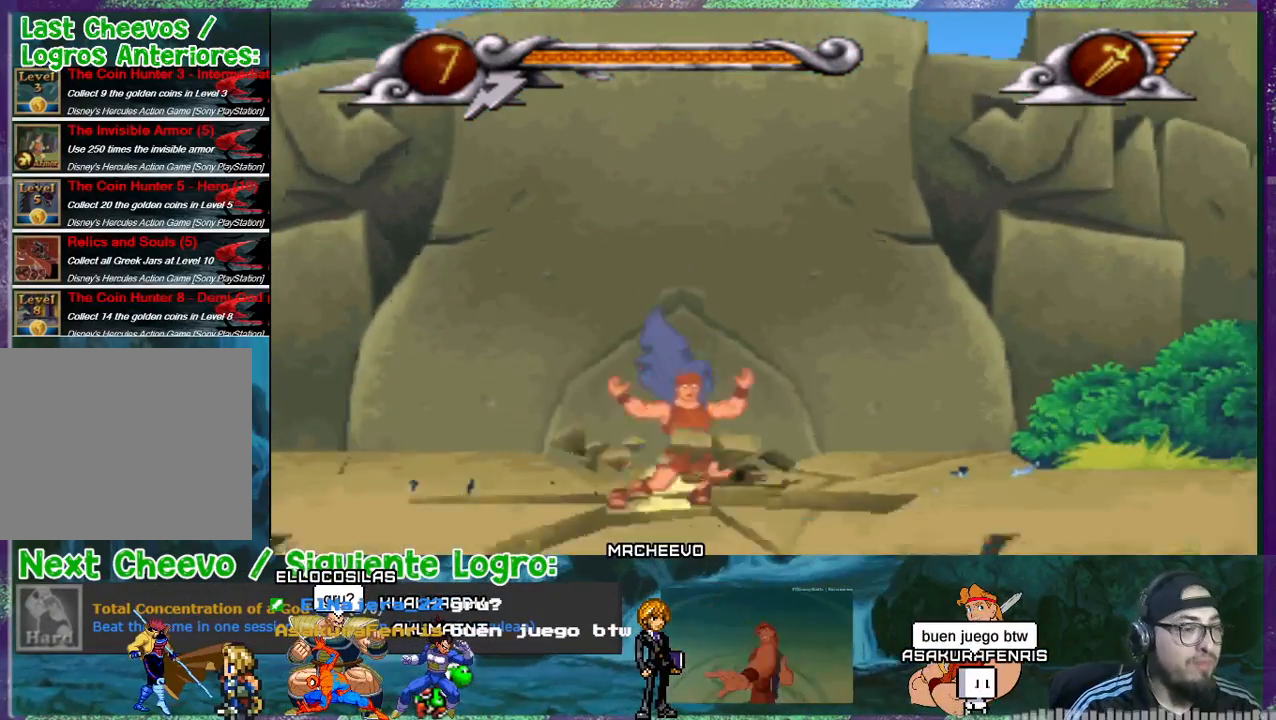
{"buttons": ["CROSS"], "events": [[234, "CROSS", "down"]]}
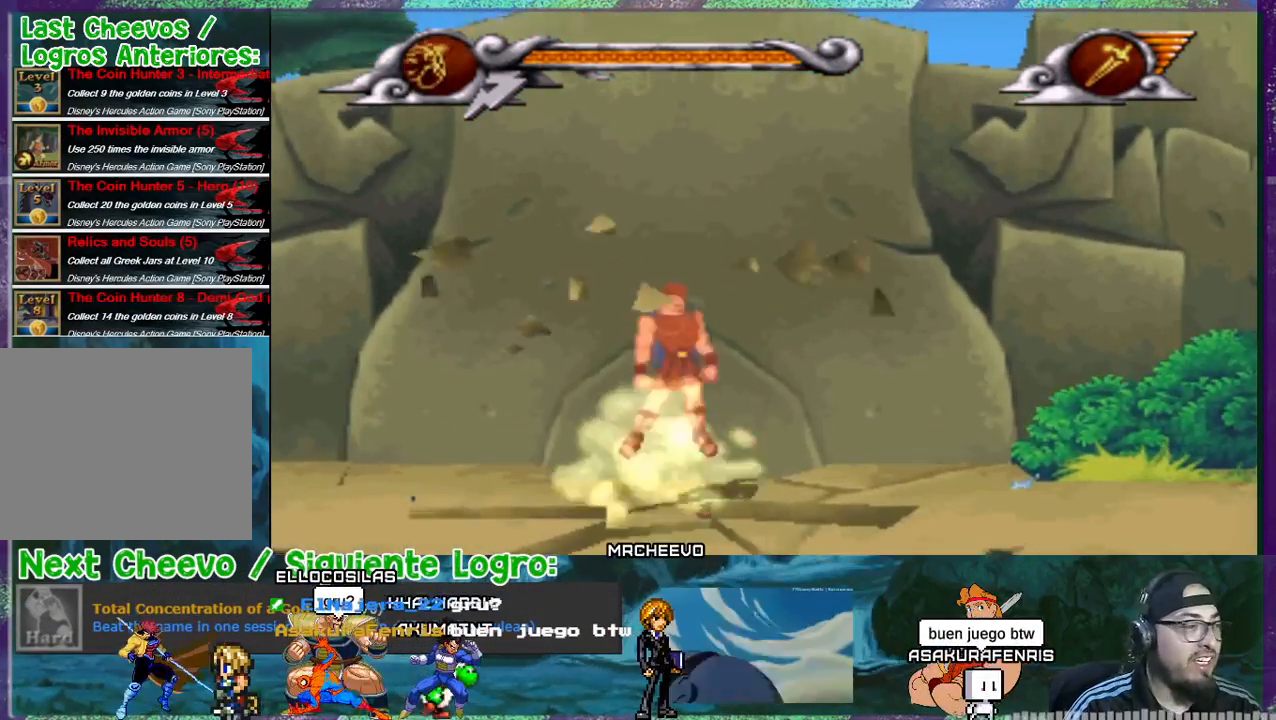
{"buttons": ["DPAD_DOWN"], "events": [[334, "CROSS", "up"], [334, "DPAD_DOWN", "down"]]}
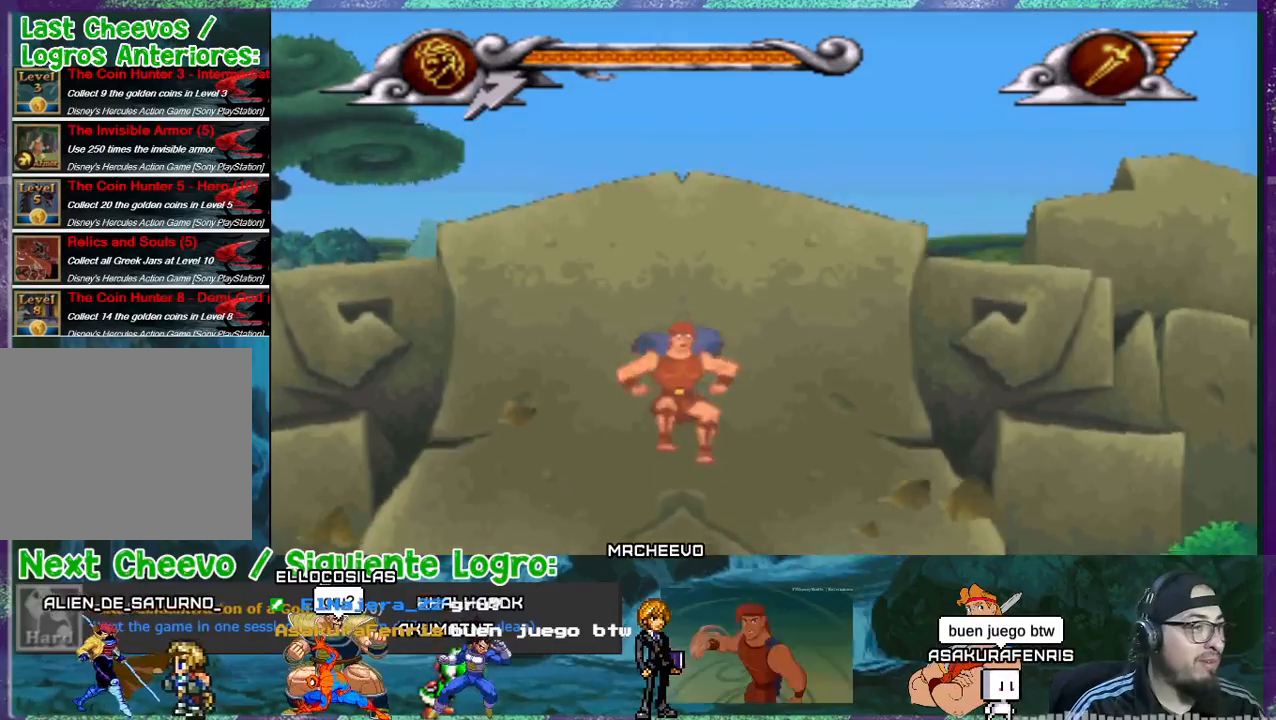
{"buttons": ["DPAD_DOWN"], "events": []}
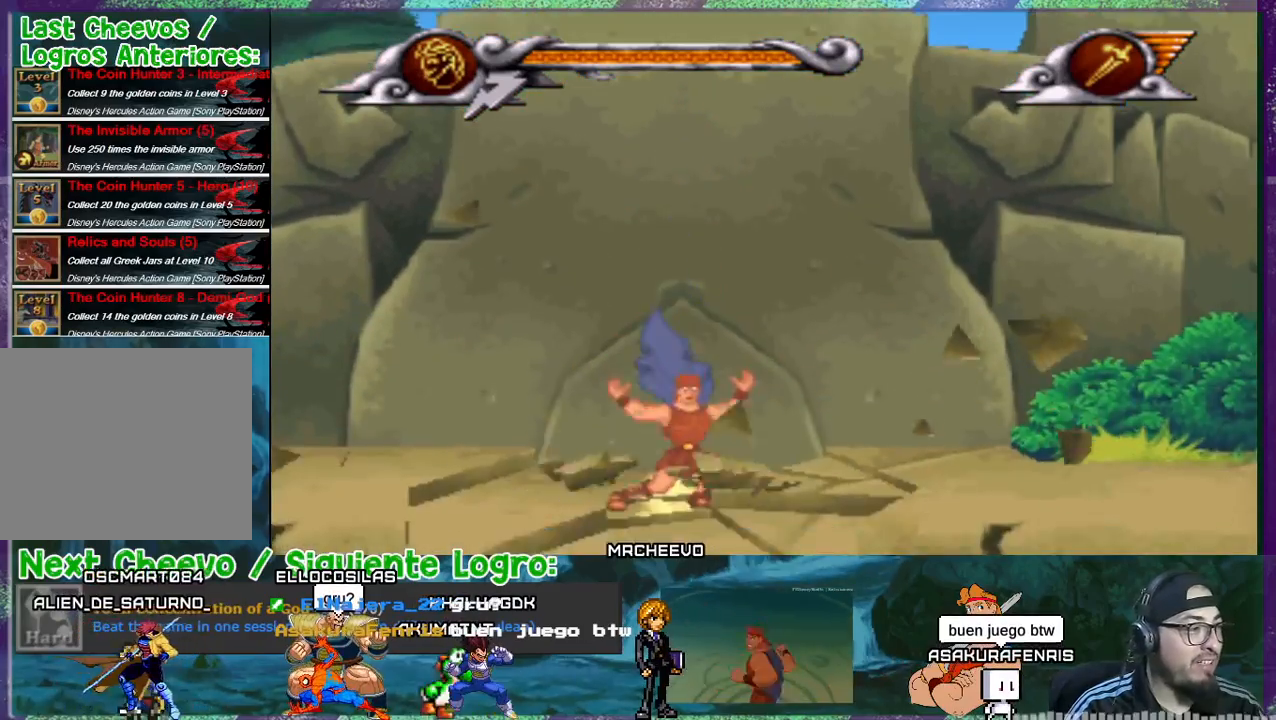
{"buttons": [], "events": [[267, "DPAD_DOWN", "up"]]}
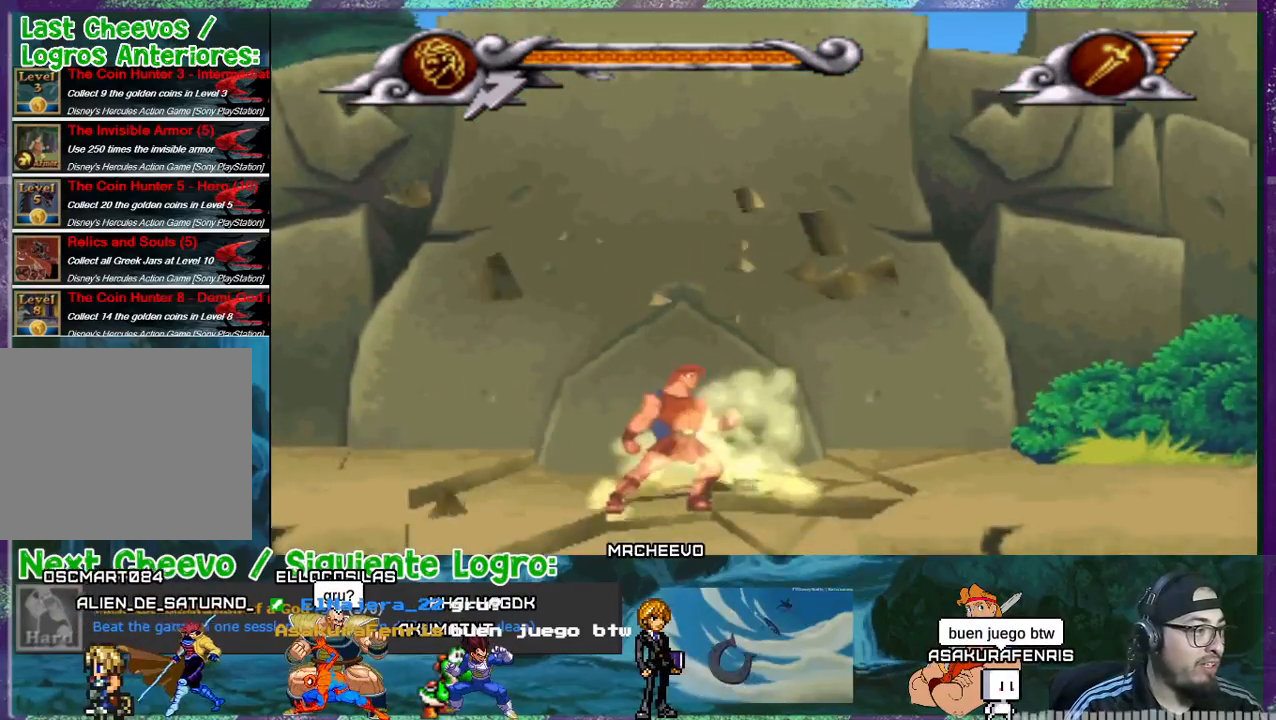
{"buttons": ["CROSS", "DPAD_DOWN"], "events": [[34, "CROSS", "down"], [468, "DPAD_DOWN", "down"]]}
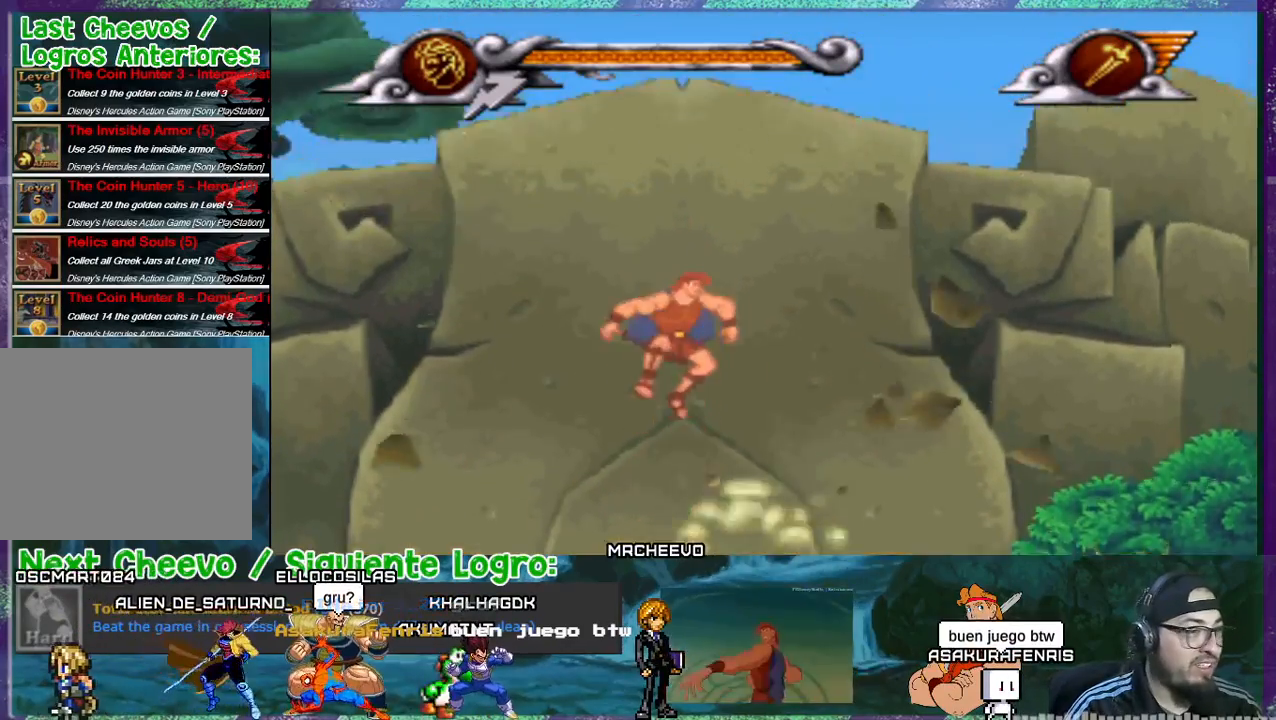
{"buttons": ["DPAD_DOWN"], "events": [[100, "CROSS", "up"]]}
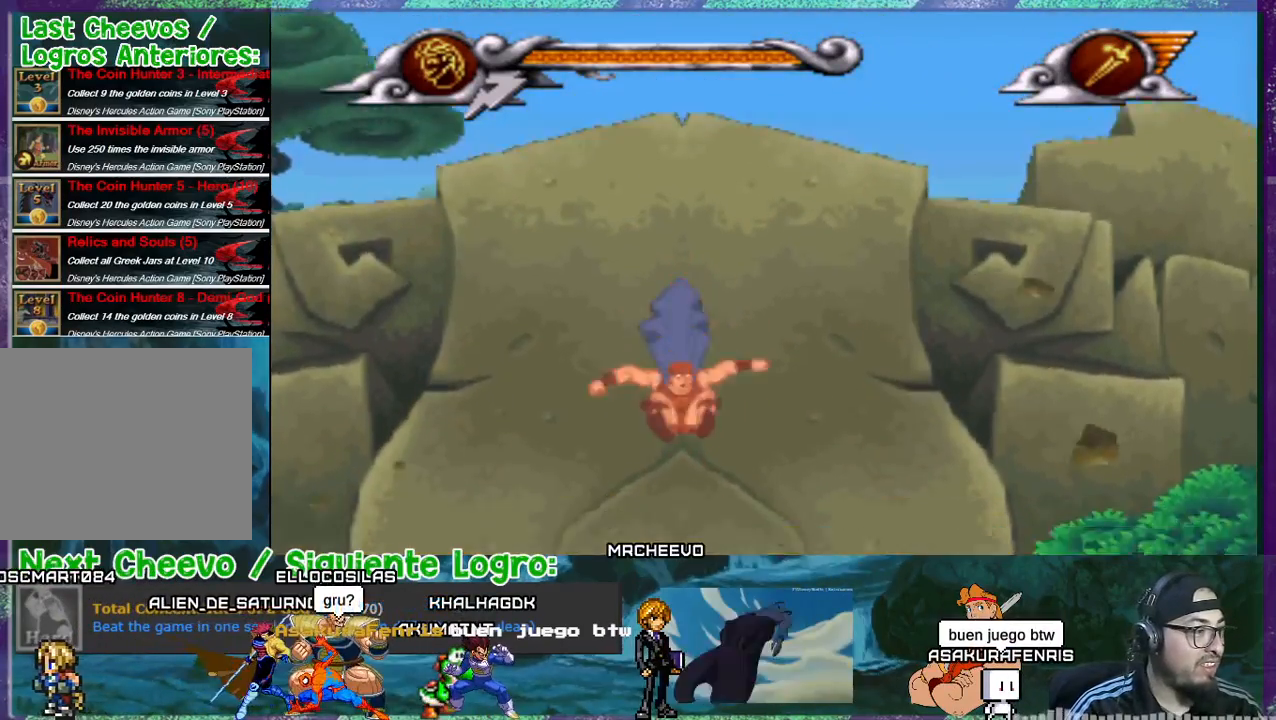
{"buttons": [], "events": [[301, "DPAD_DOWN", "up"]]}
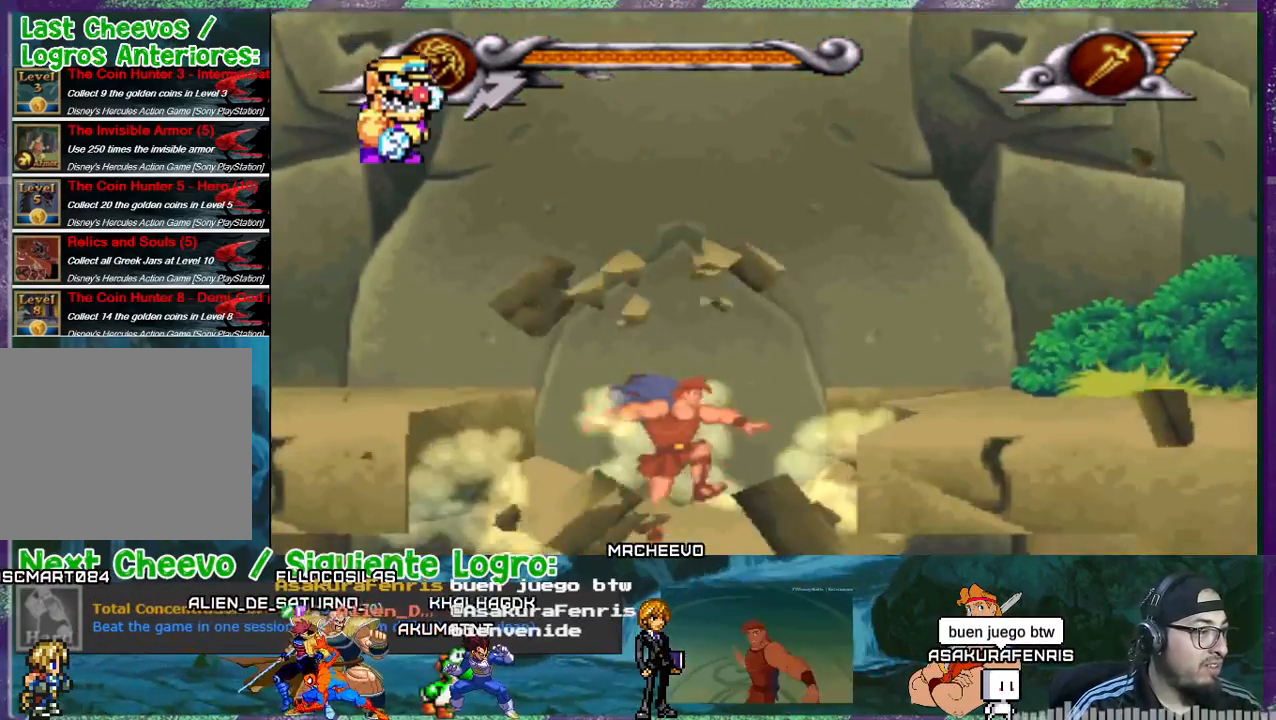
{"buttons": [], "events": []}
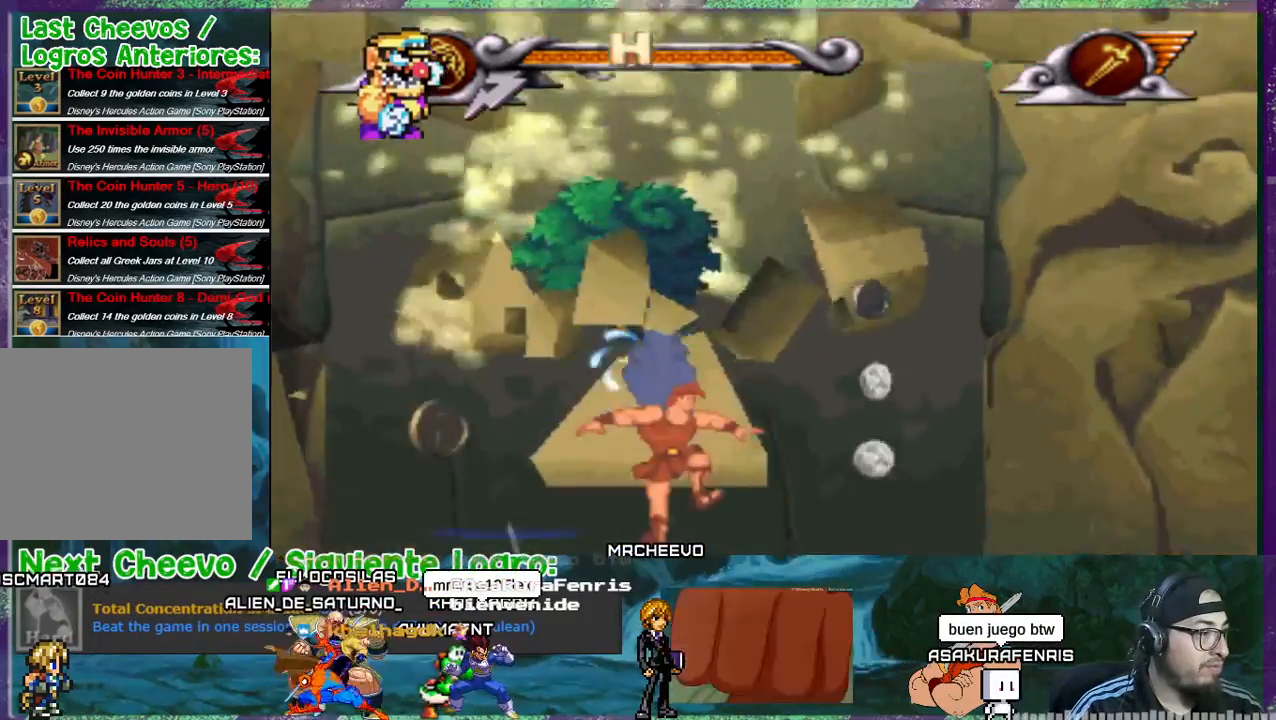
{"buttons": ["DPAD_LEFT"], "events": [[167, "DPAD_LEFT", "down"]]}
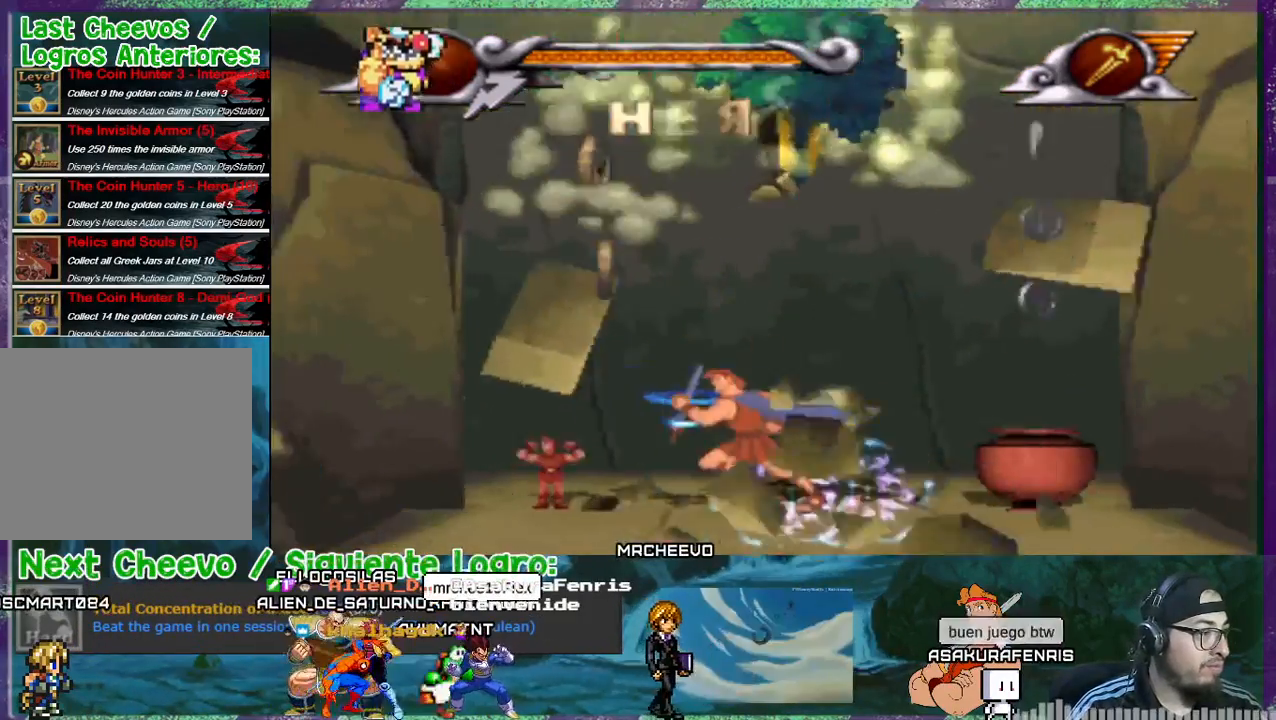
{"buttons": ["CROSS"], "events": [[334, "CROSS", "down"], [400, "DPAD_LEFT", "up"]]}
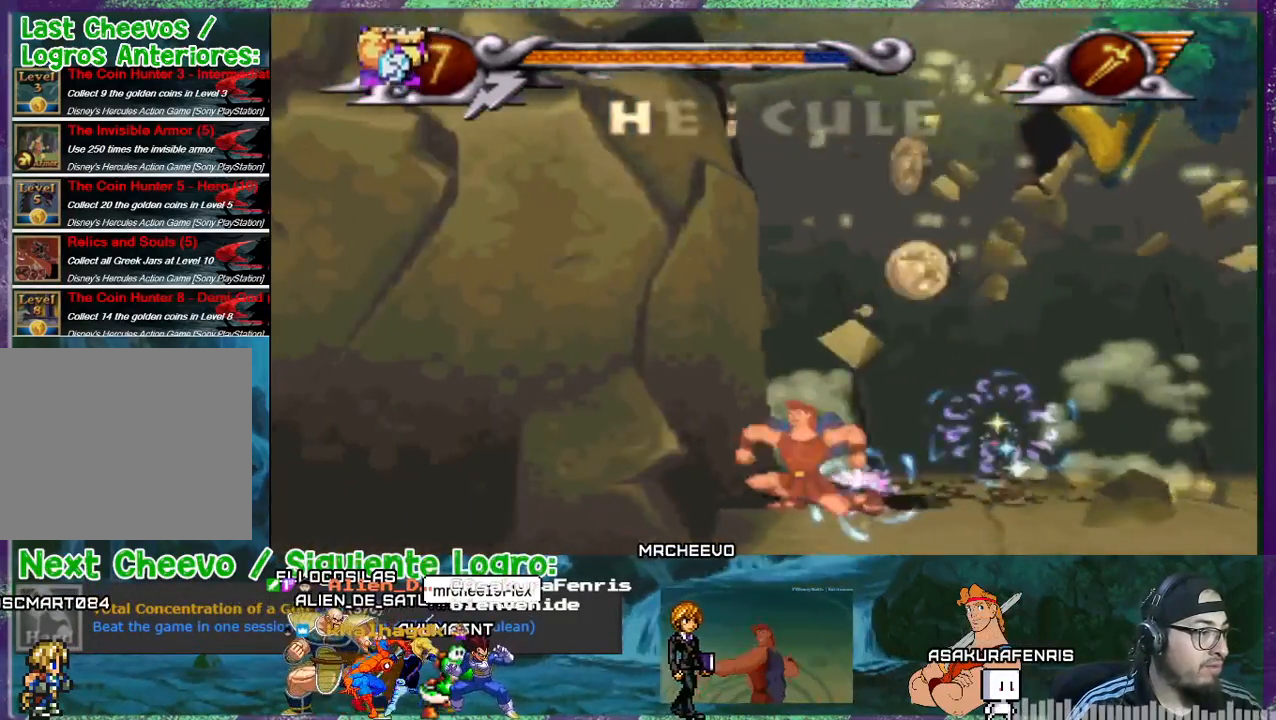
{"buttons": ["CROSS"], "events": []}
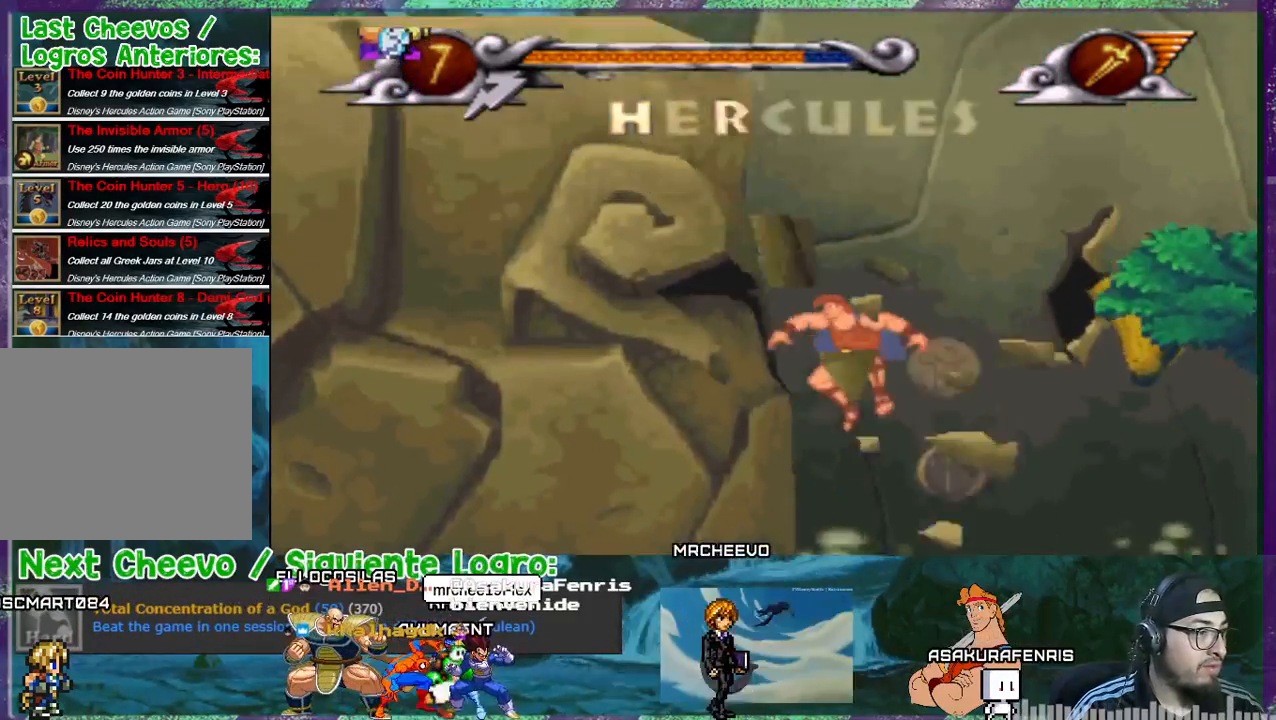
{"buttons": ["DPAD_RIGHT"], "events": [[300, "DPAD_RIGHT", "down"], [434, "CROSS", "up"]]}
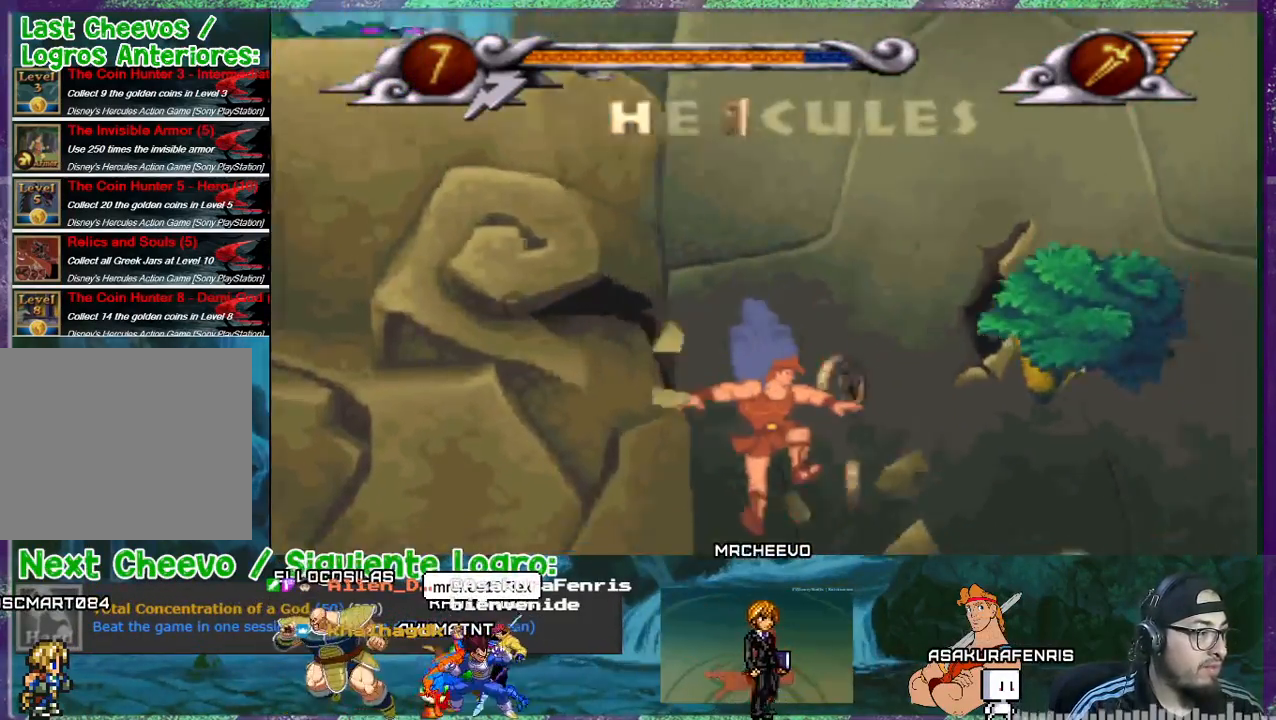
{"buttons": ["DPAD_RIGHT"], "events": []}
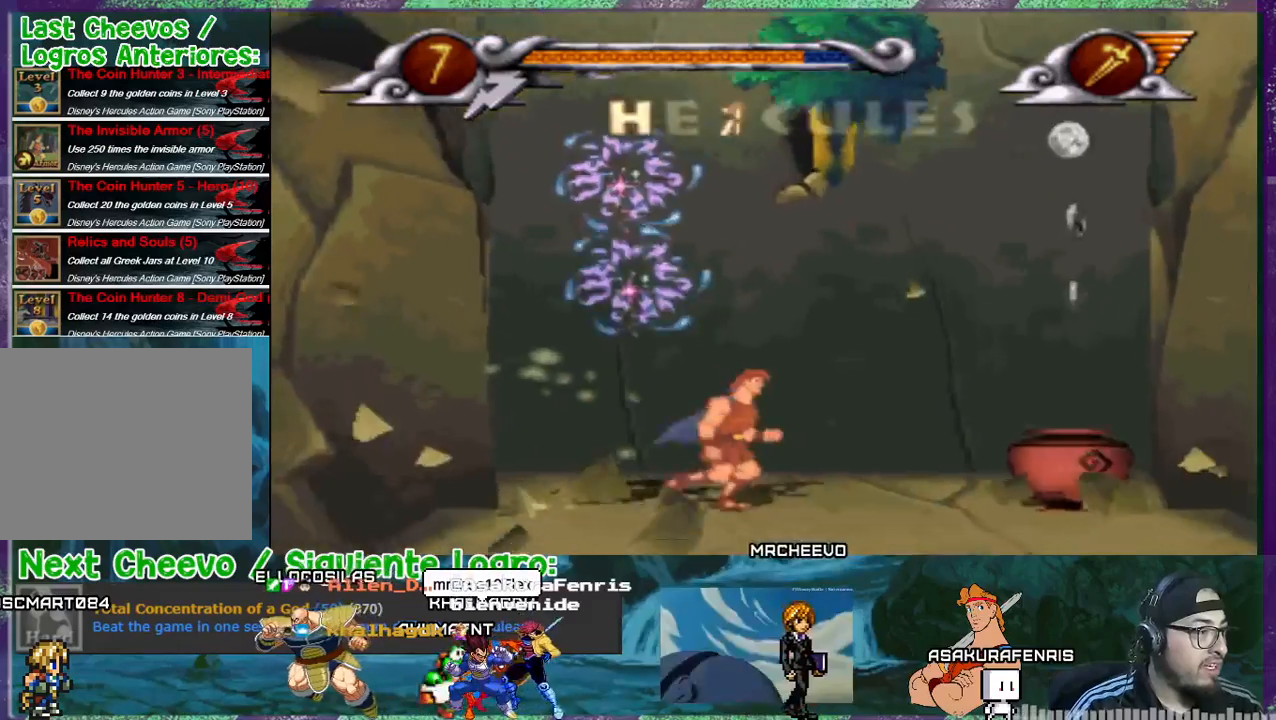
{"buttons": ["CROSS", "DPAD_RIGHT"], "events": [[500, "CROSS", "down"]]}
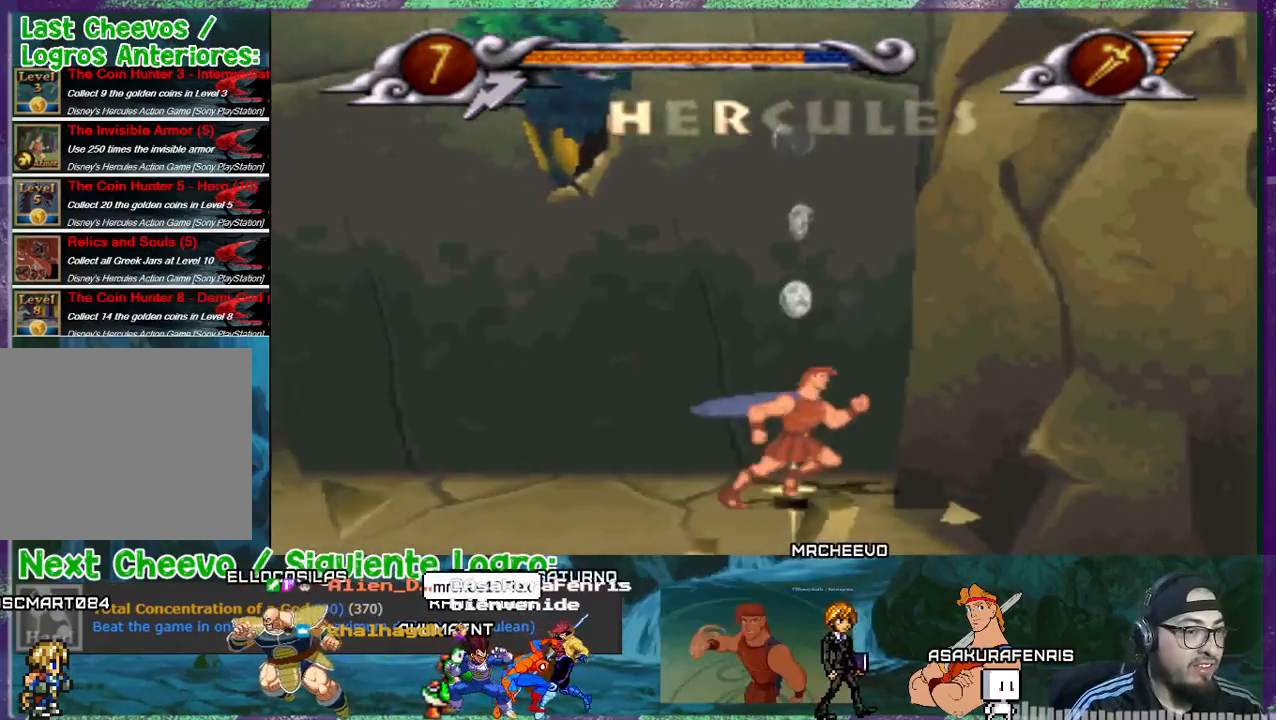
{"buttons": ["CROSS", "DPAD_LEFT"], "events": [[67, "DPAD_RIGHT", "up"], [334, "DPAD_LEFT", "down"]]}
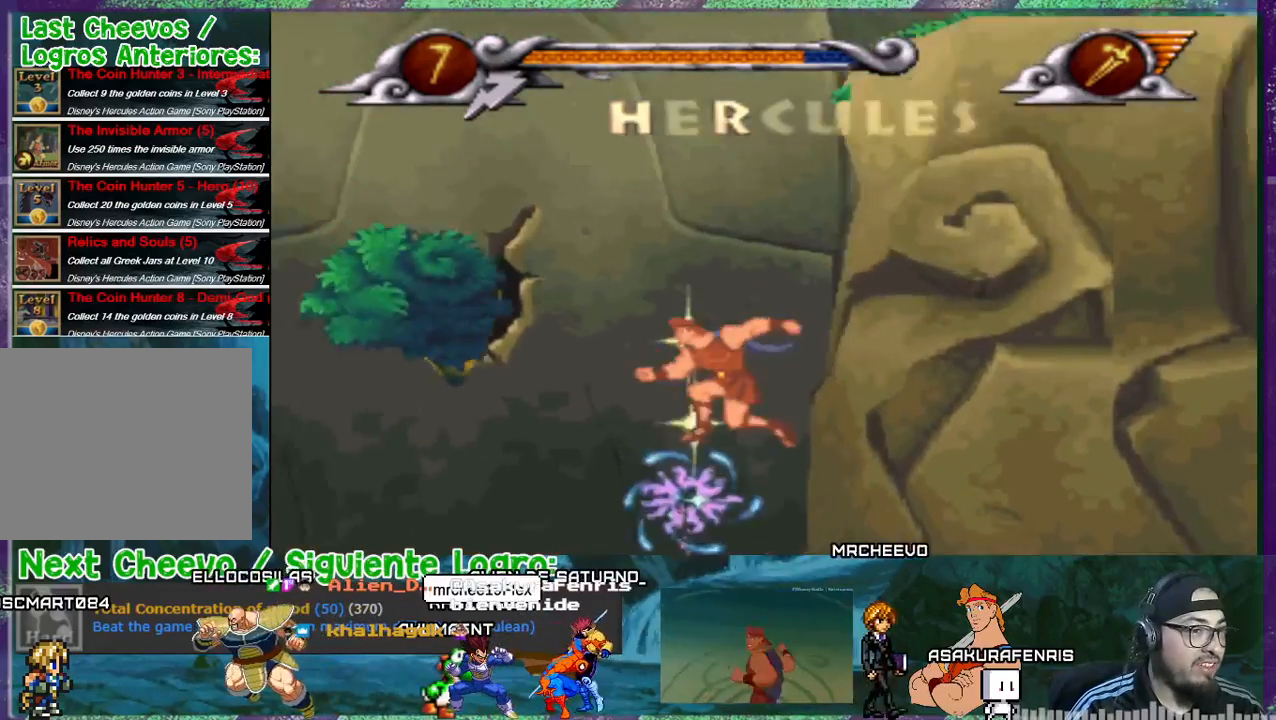
{"buttons": ["CROSS", "DPAD_LEFT"], "events": []}
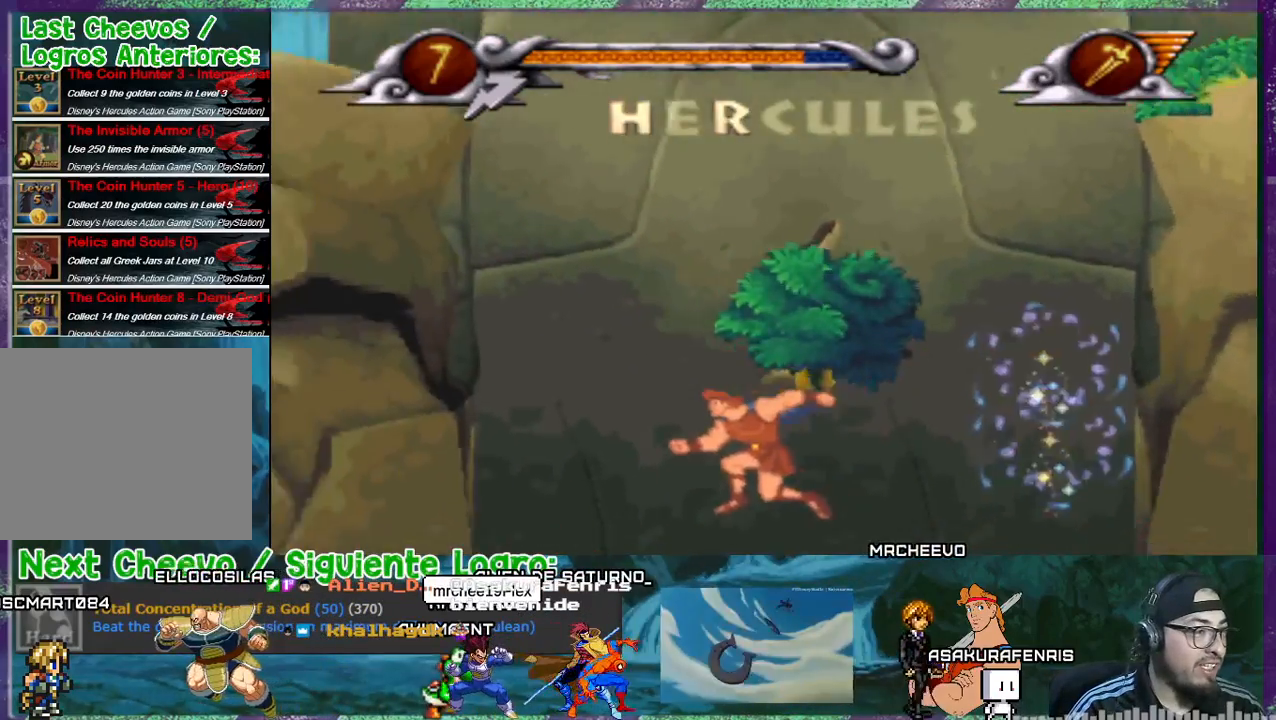
{"buttons": ["DPAD_RIGHT"], "events": [[34, "CROSS", "up"], [334, "DPAD_LEFT", "up"], [434, "DPAD_RIGHT", "down"]]}